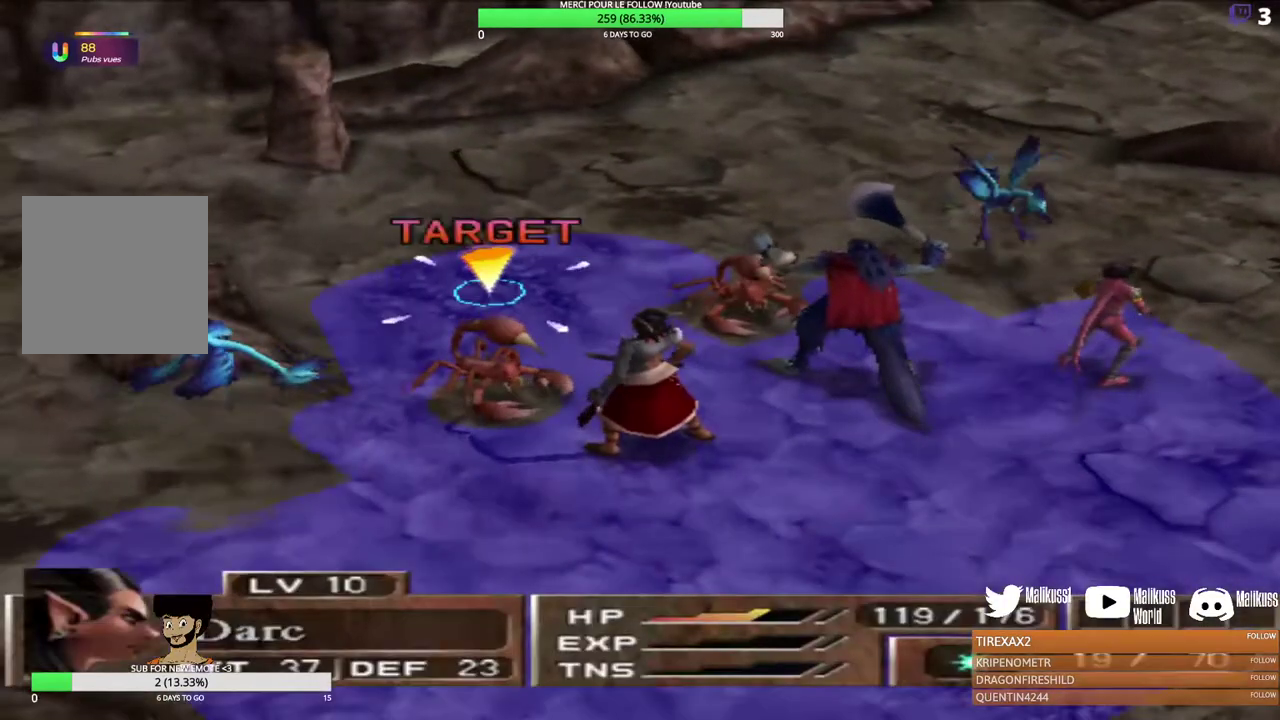
Gameplay with a controller (Xbox layout); each line is a JSON object with the inputs held at the frame after it (dt_ms = milliseconds from this image to that frame). "events" lists button and stick changes between this image and that frame as [ms after this image, input, new state], when the widget could be followed in between. Not read: R3 right_stick.
{"dt_ms": 300, "buttons": [], "left_stick": "down-left", "events": [[133, "left_stick", "down"], [200, "left_stick", "down-left"]]}
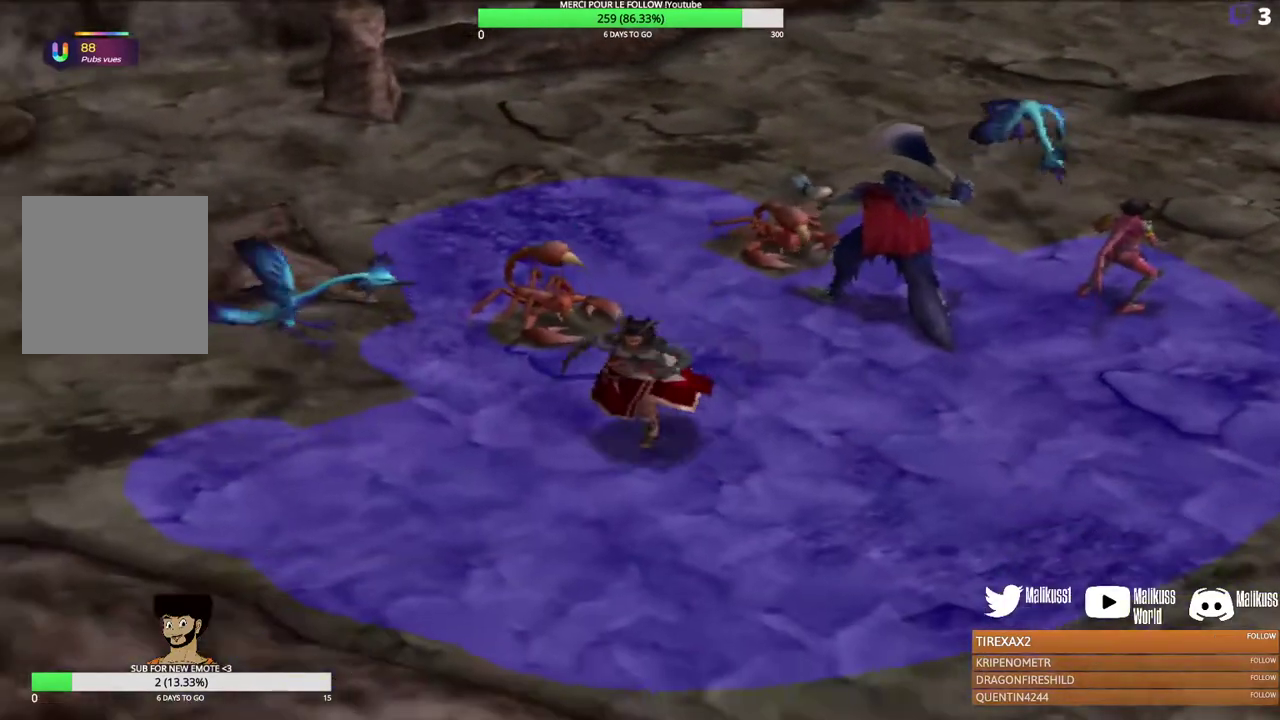
{"dt_ms": 300, "buttons": [], "left_stick": "up", "events": [[67, "left_stick", "left"], [133, "left_stick", "up-left"], [233, "left_stick", "up"]]}
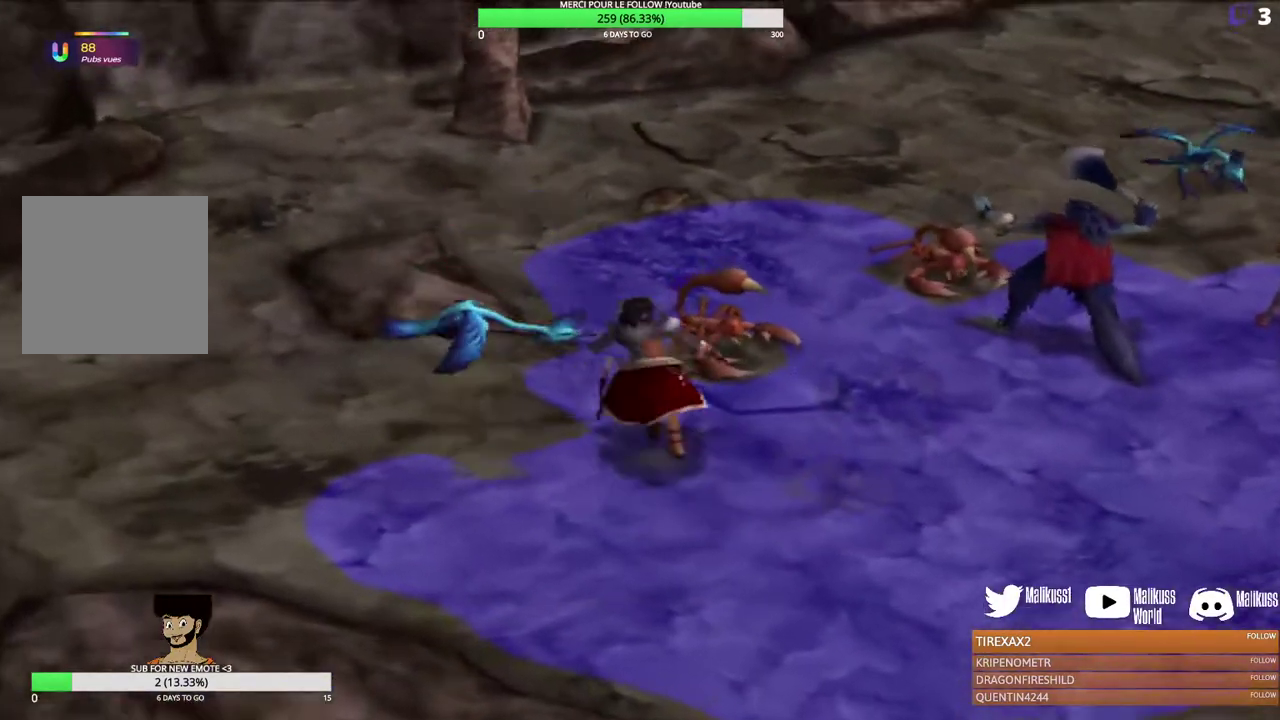
{"dt_ms": 800, "buttons": [], "left_stick": "right", "events": [[67, "left_stick", "center"], [433, "left_stick", "up-left"], [633, "left_stick", "up-right"], [700, "left_stick", "right"]]}
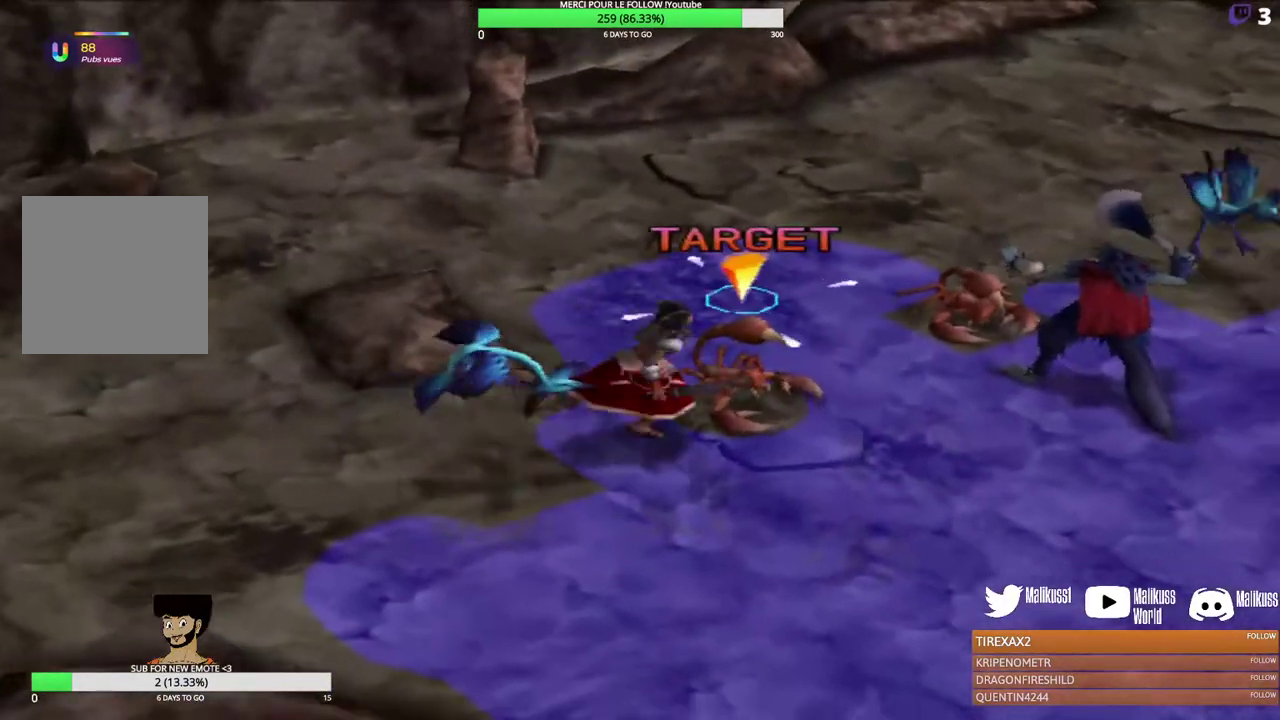
{"dt_ms": 300, "buttons": [], "left_stick": "up-right", "events": [[267, "left_stick", "up-right"]]}
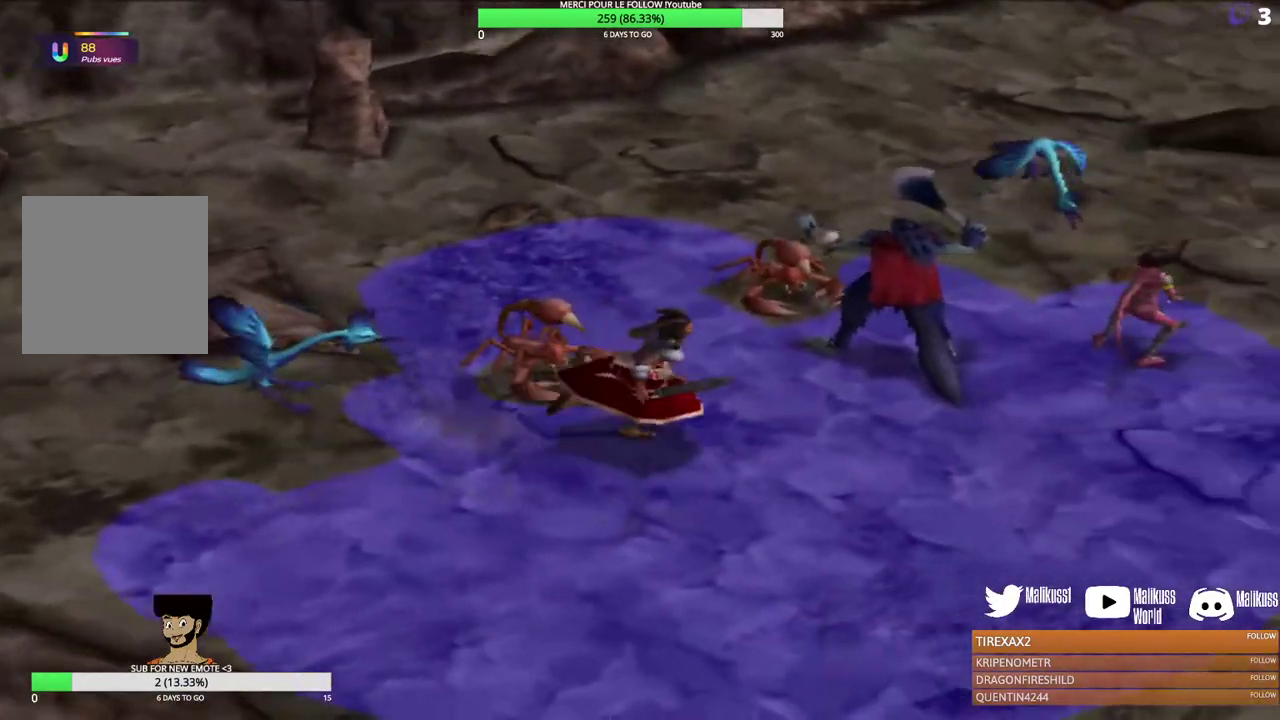
{"dt_ms": 300, "buttons": [], "left_stick": "left", "events": [[33, "left_stick", "up"], [200, "left_stick", "up-left"], [300, "left_stick", "left"]]}
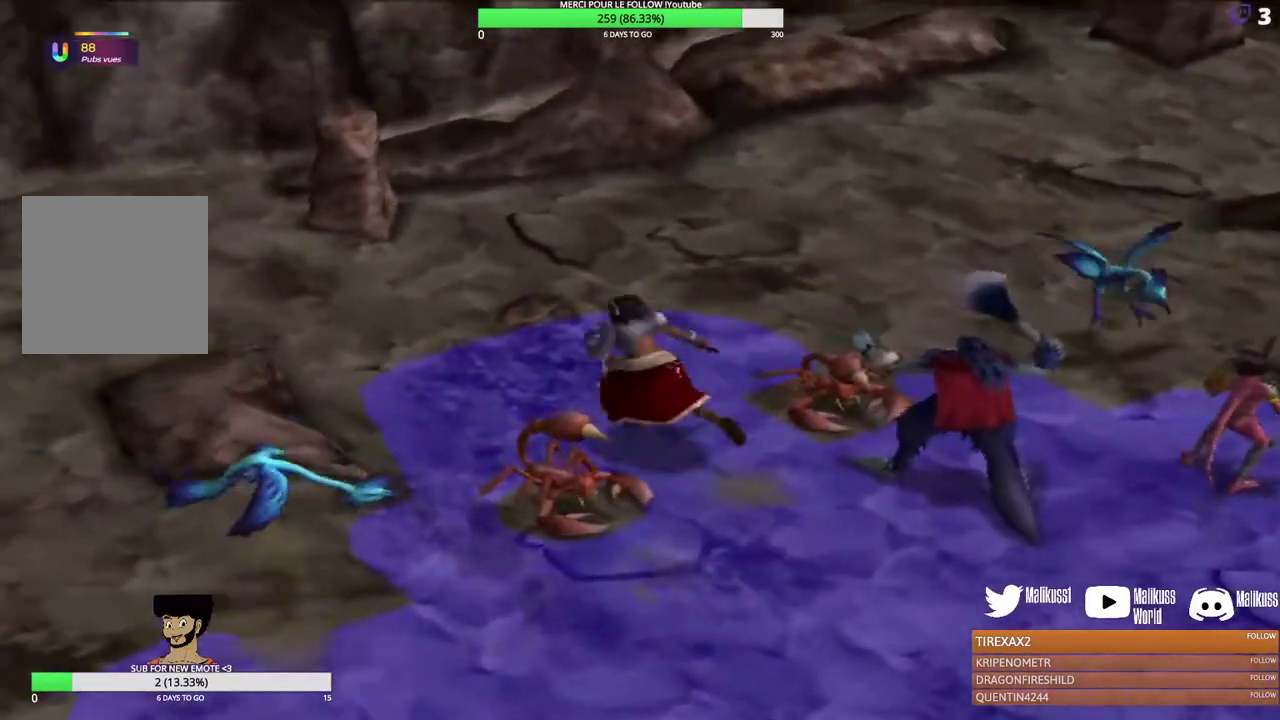
{"dt_ms": 300, "buttons": [], "left_stick": "down-right", "events": [[200, "left_stick", "down"], [300, "left_stick", "down-right"]]}
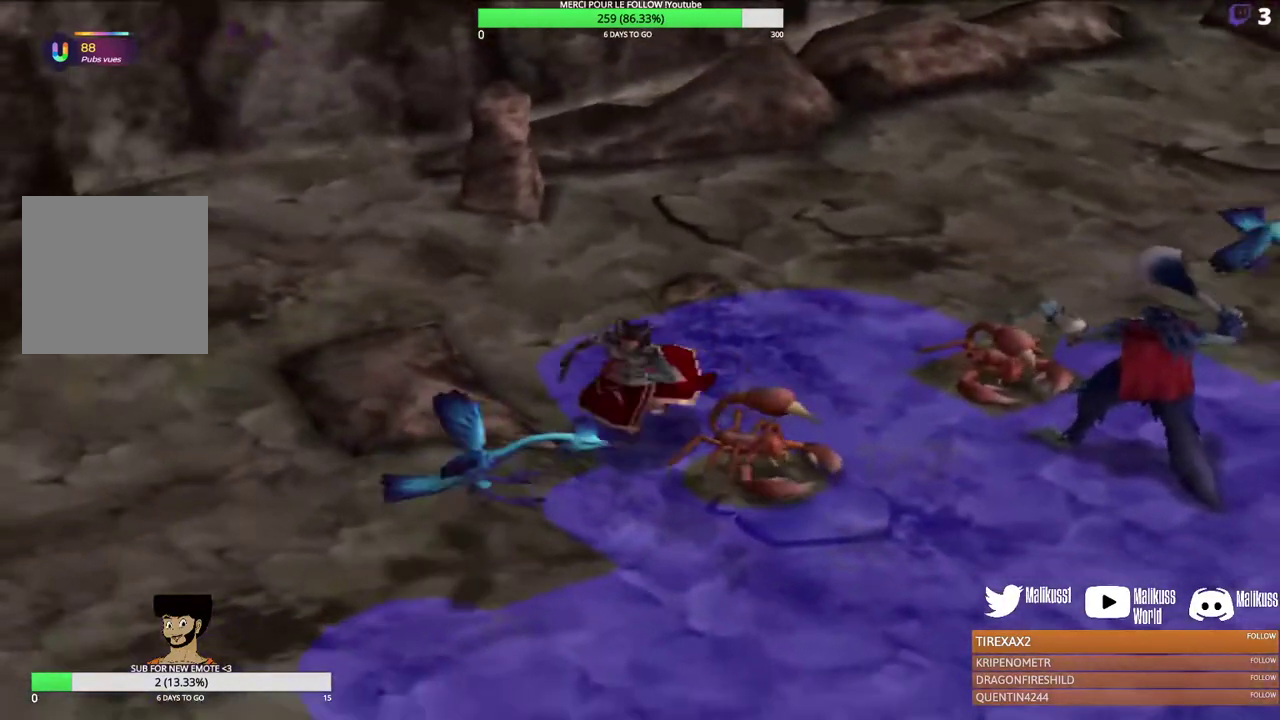
{"dt_ms": 400, "buttons": [], "left_stick": "center", "events": [[67, "left_stick", "center"]]}
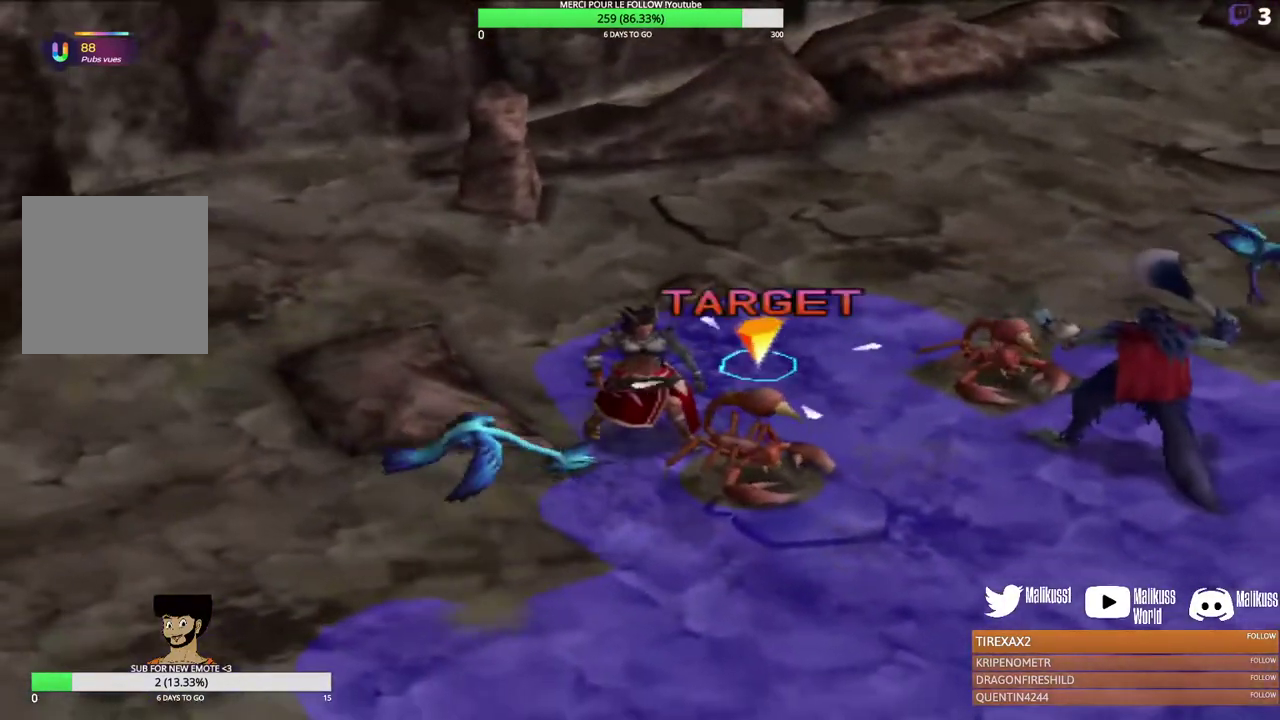
{"dt_ms": 600, "buttons": ["B"], "left_stick": "center", "events": [[33, "B", "down"], [133, "B", "up"], [200, "B", "down"], [333, "B", "up"], [400, "B", "down"], [500, "B", "up"], [600, "B", "down"]]}
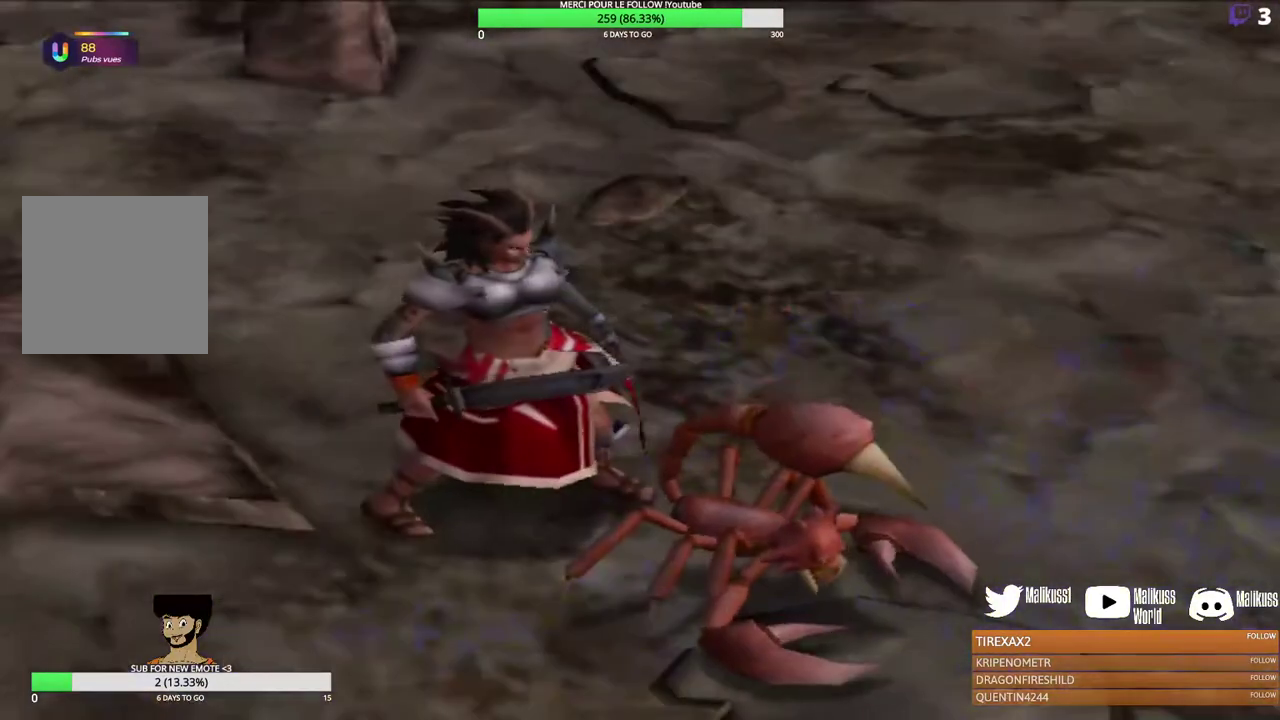
{"dt_ms": 400, "buttons": ["B"], "left_stick": "center", "events": []}
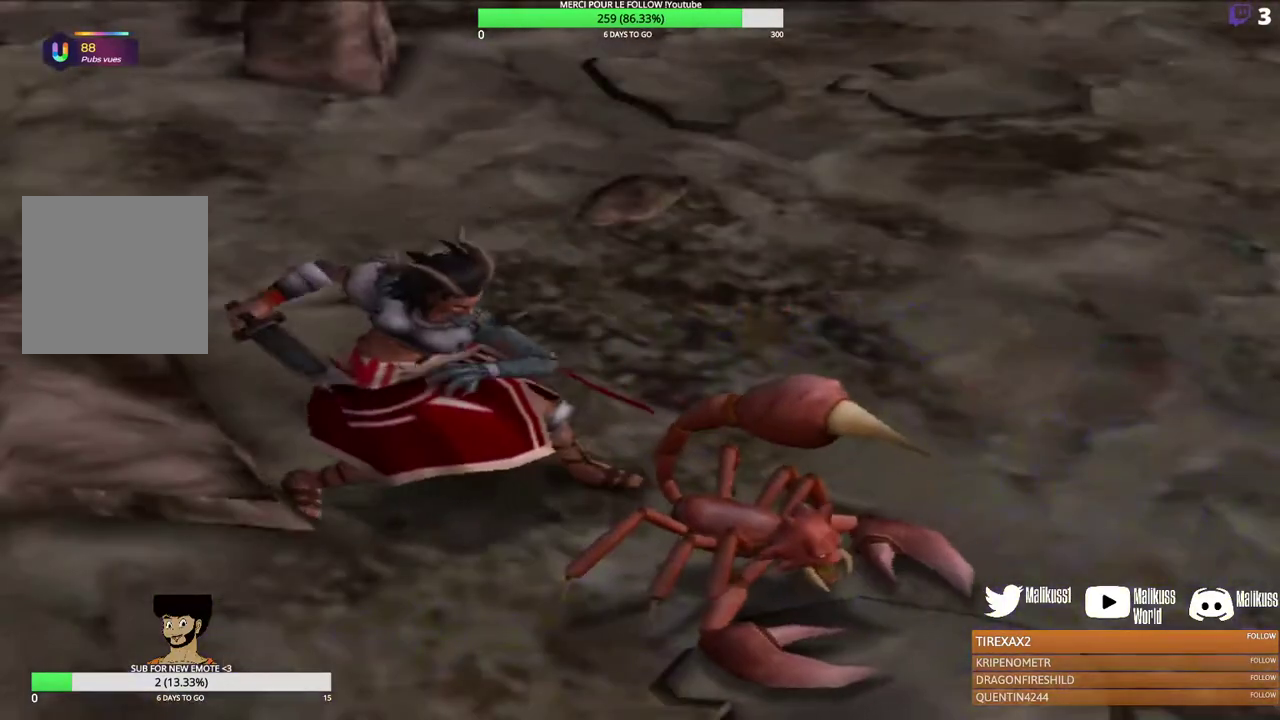
{"dt_ms": 500, "buttons": [], "left_stick": "center", "events": [[133, "B", "up"]]}
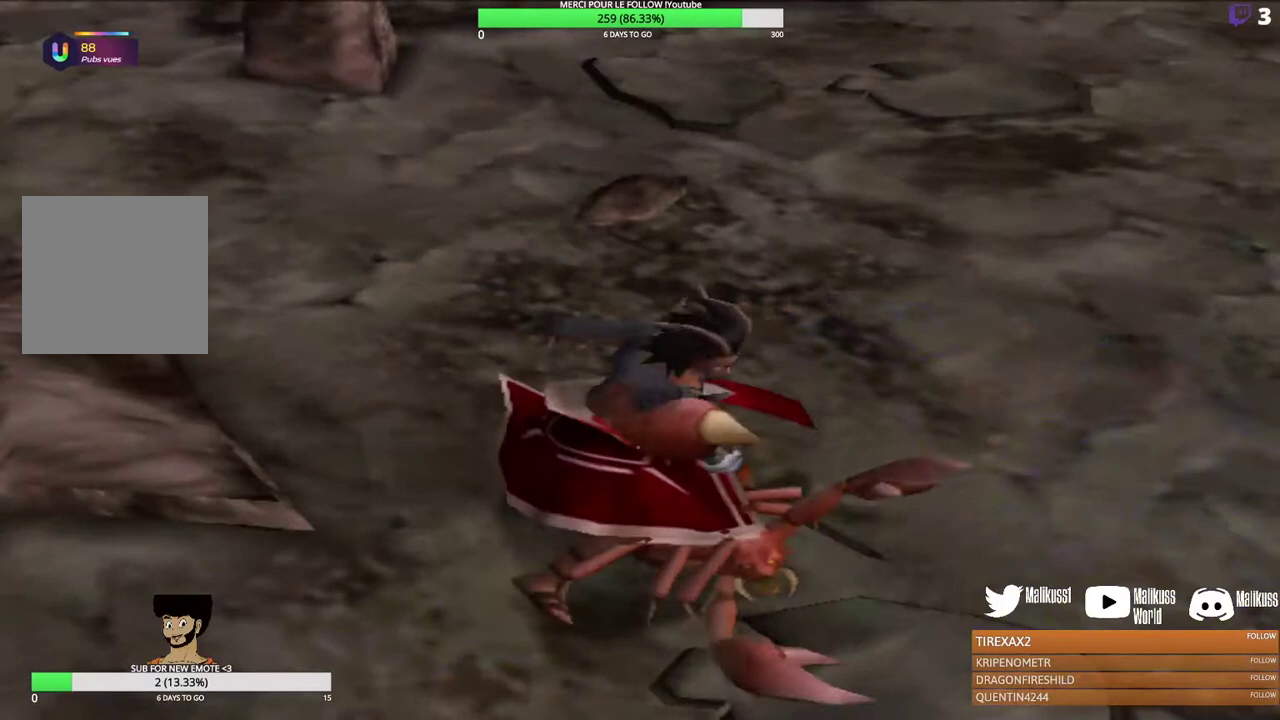
{"dt_ms": 500, "buttons": [], "left_stick": "center", "events": []}
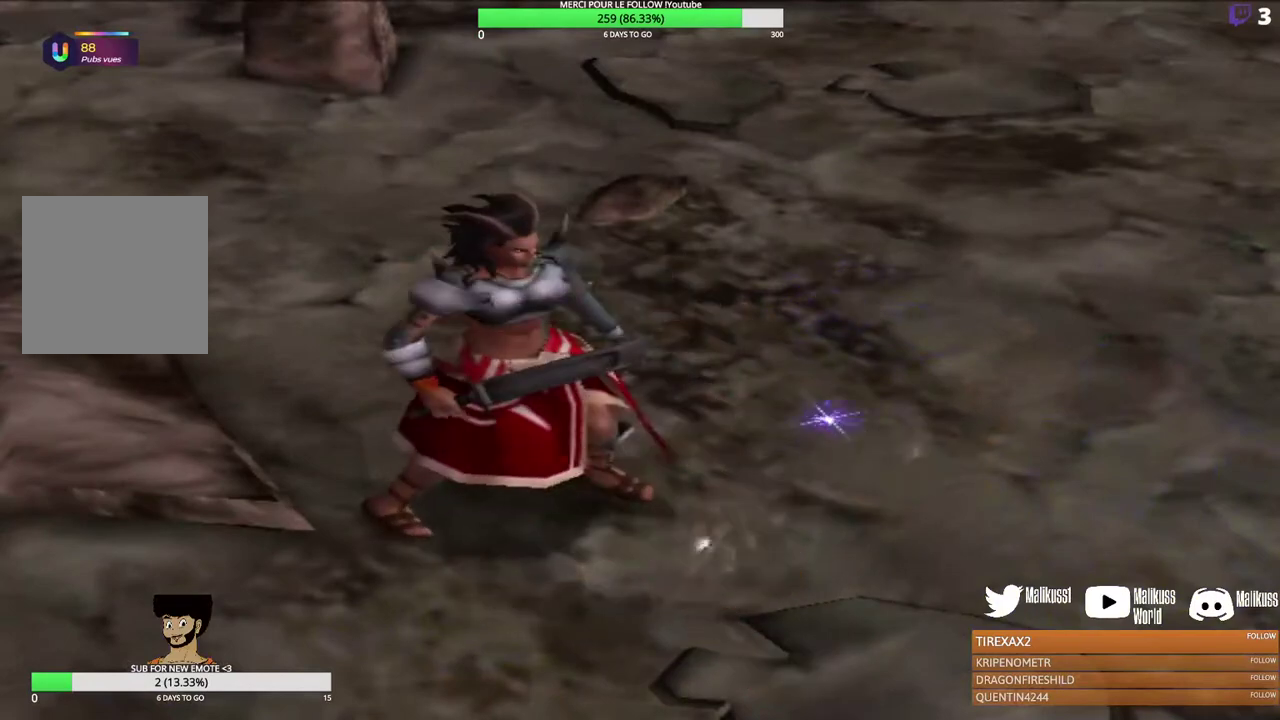
{"dt_ms": 400, "buttons": [], "left_stick": "center", "events": []}
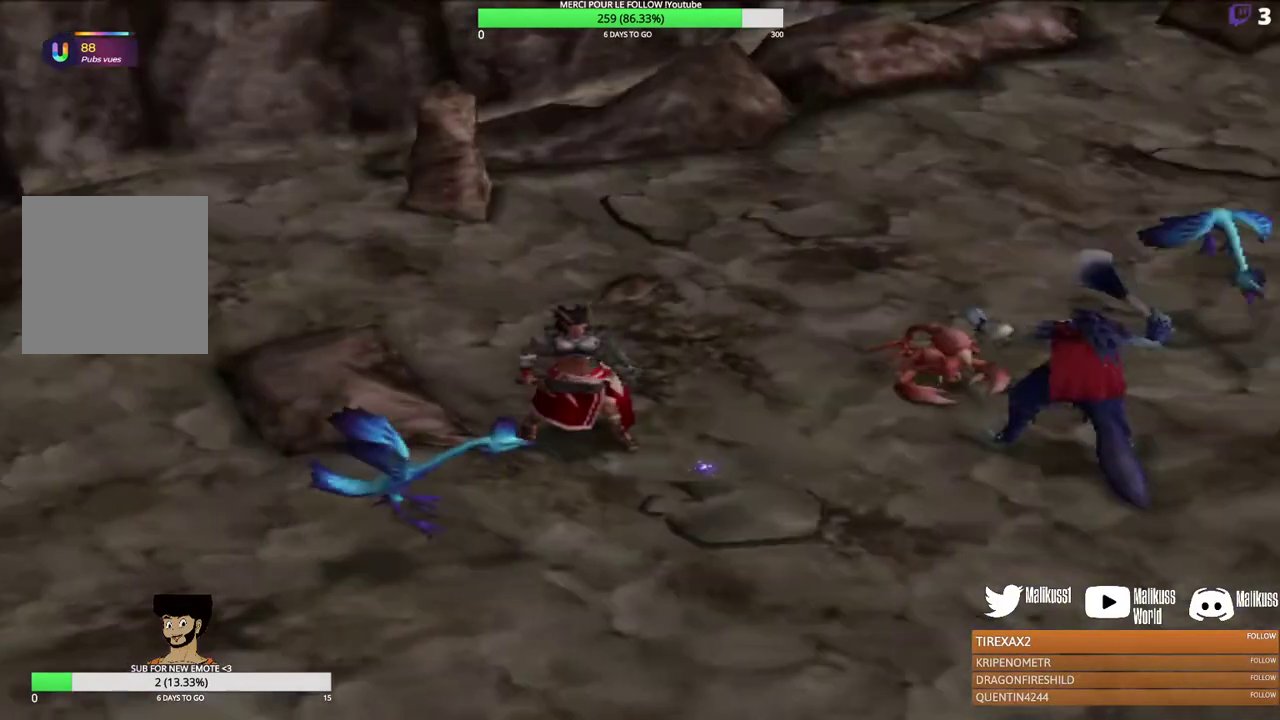
{"dt_ms": 300, "buttons": [], "left_stick": "center", "events": [[167, "B", "down"], [267, "B", "up"]]}
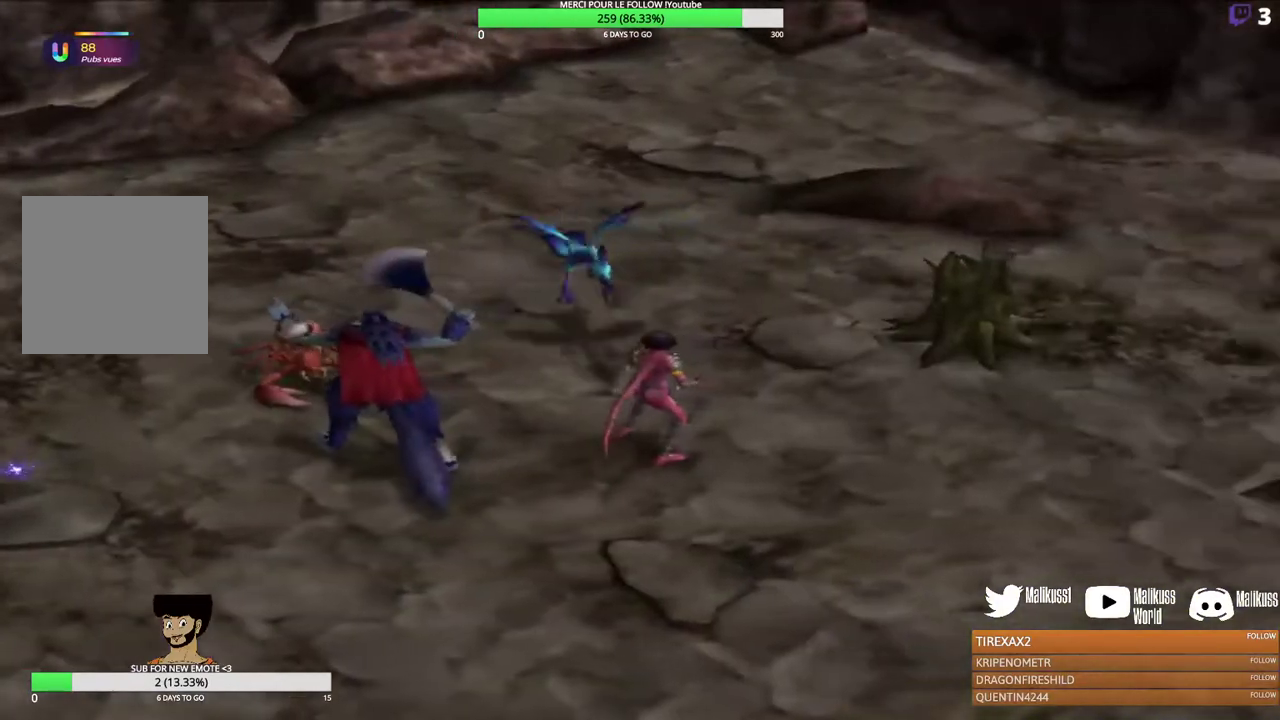
{"dt_ms": 300, "buttons": [], "left_stick": "center", "events": []}
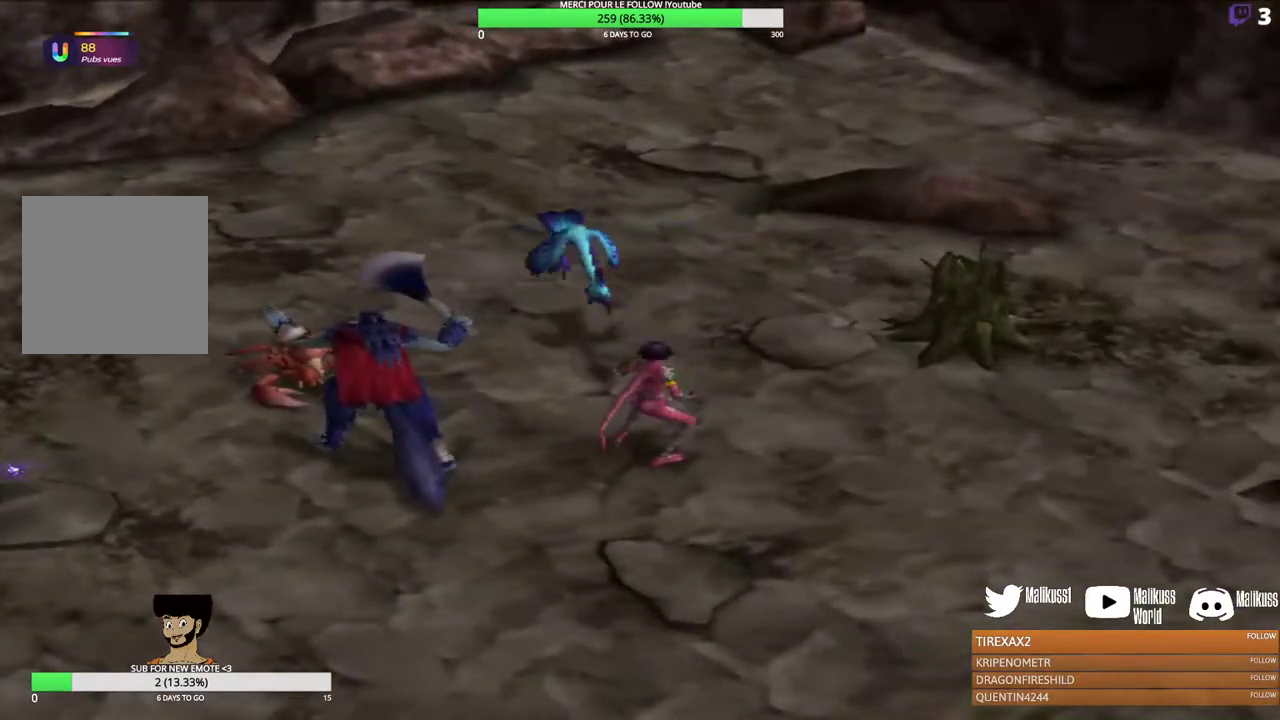
{"dt_ms": 500, "buttons": [], "left_stick": "center", "events": []}
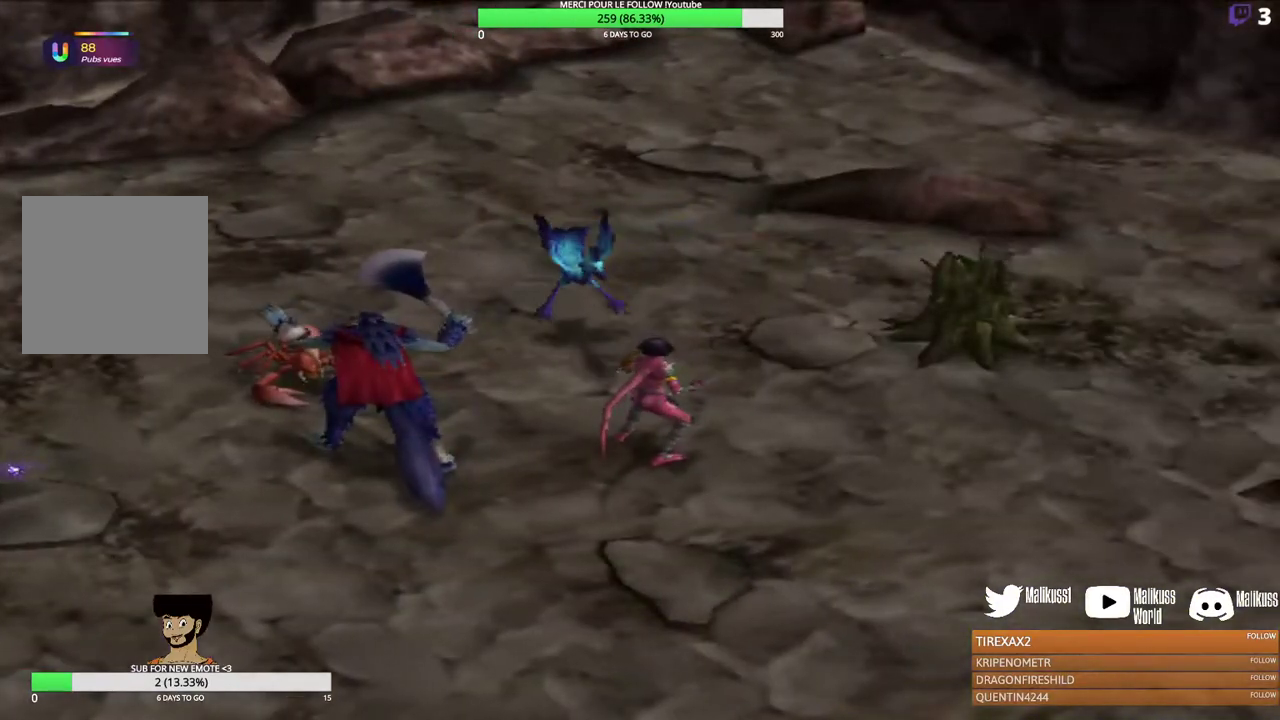
{"dt_ms": 500, "buttons": [], "left_stick": "center", "events": []}
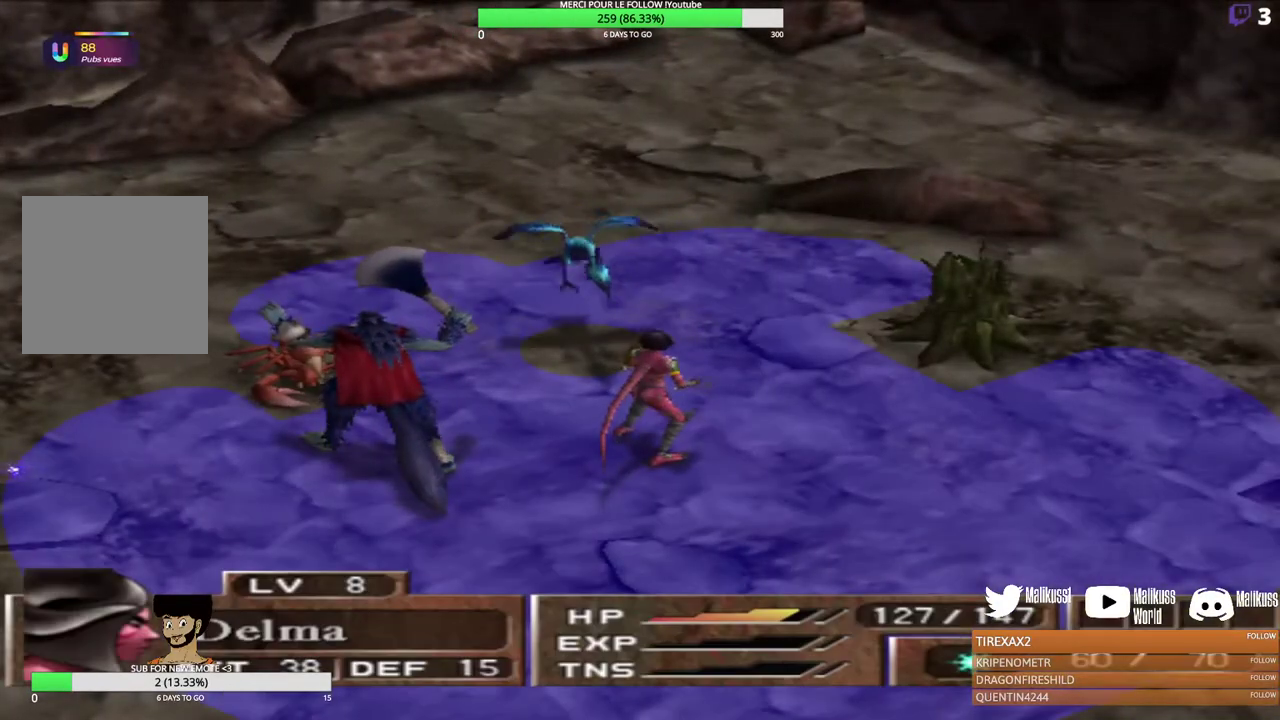
{"dt_ms": 500, "buttons": [], "left_stick": "left", "events": [[200, "left_stick", "down-left"], [500, "left_stick", "left"]]}
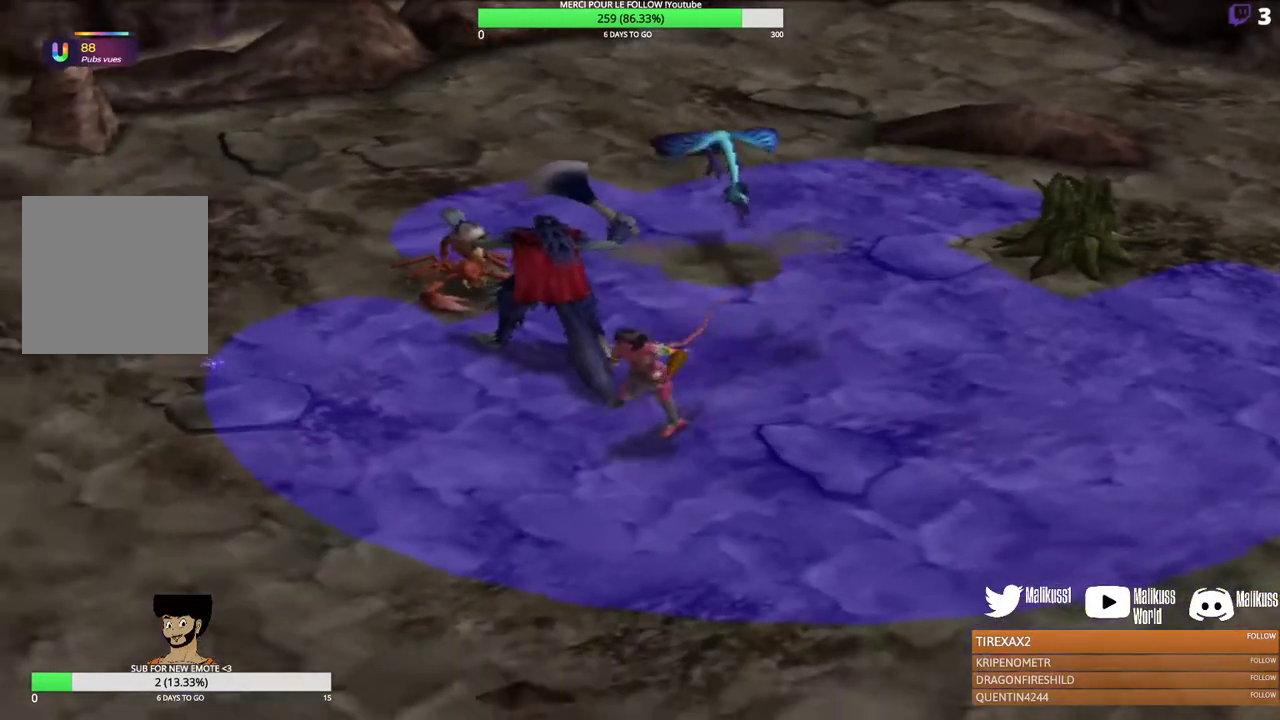
{"dt_ms": 400, "buttons": [], "left_stick": "up", "events": [[67, "left_stick", "up-left"], [367, "left_stick", "up"]]}
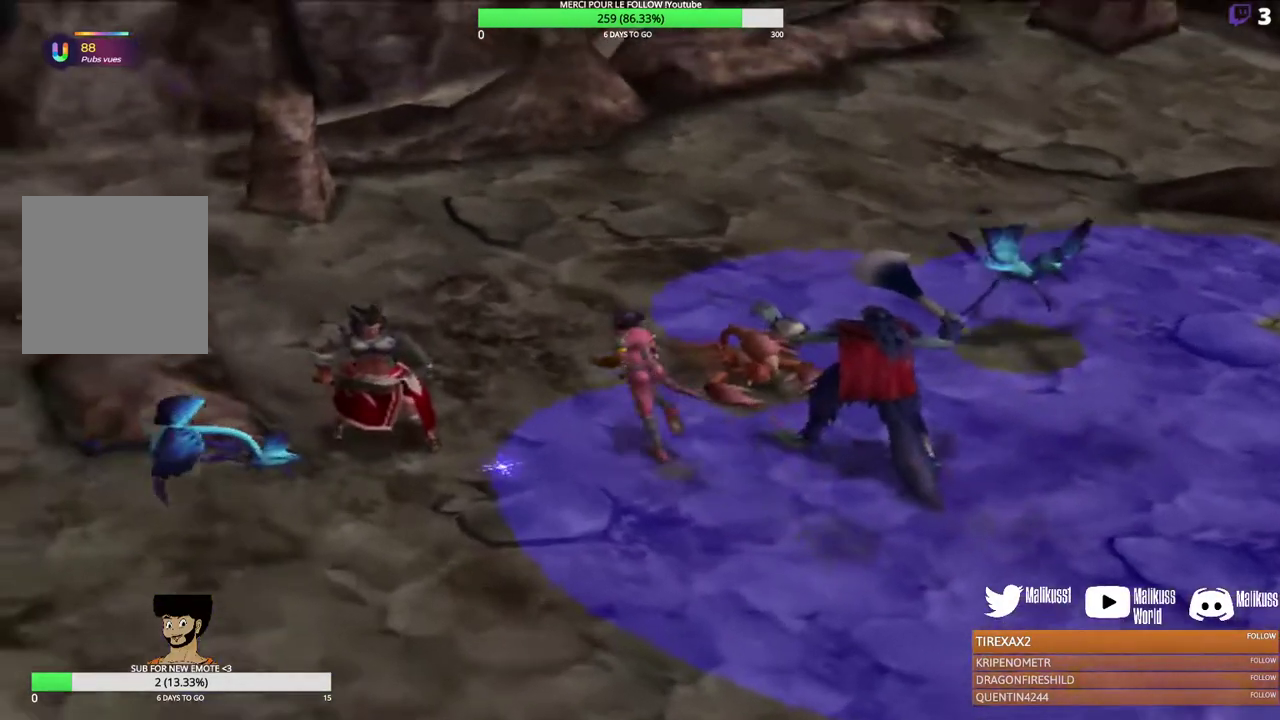
{"dt_ms": 600, "buttons": [], "left_stick": "center", "events": [[67, "left_stick", "center"], [233, "left_stick", "up-right"], [467, "left_stick", "center"]]}
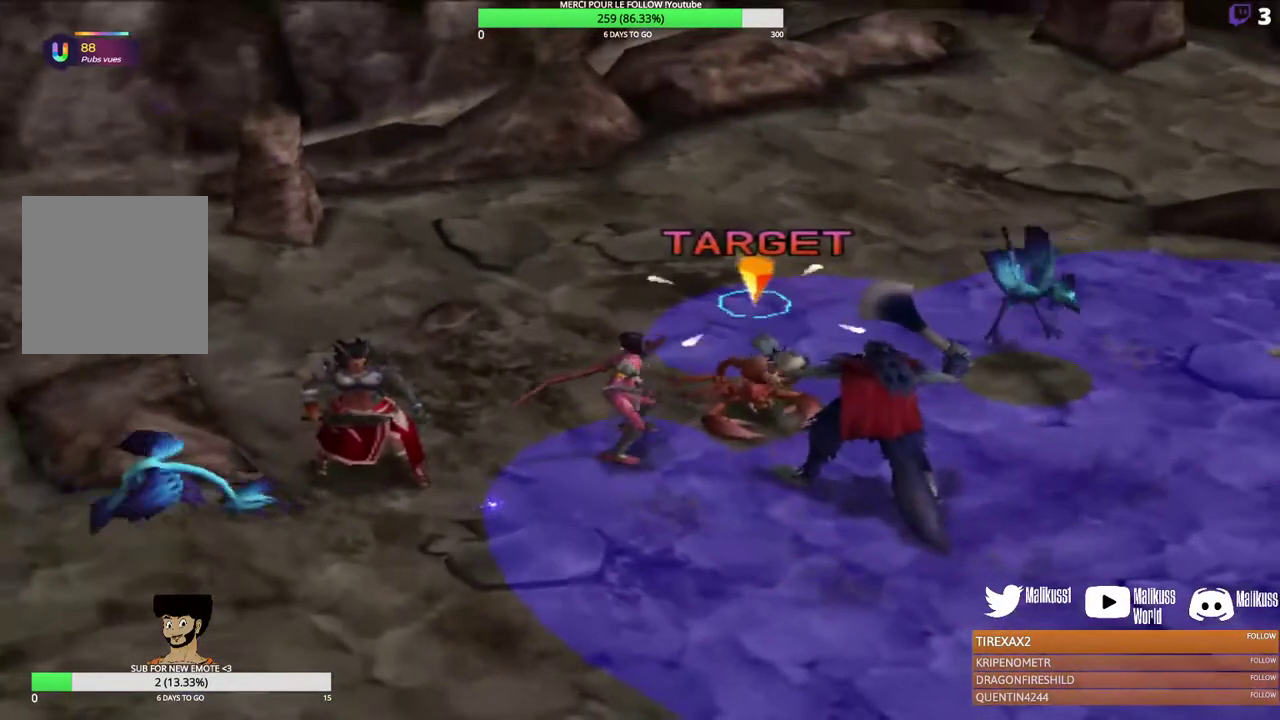
{"dt_ms": 600, "buttons": [], "left_stick": "center", "events": [[133, "B", "down"], [200, "B", "up"], [300, "B", "down"], [433, "B", "up"], [500, "B", "down"], [600, "B", "up"]]}
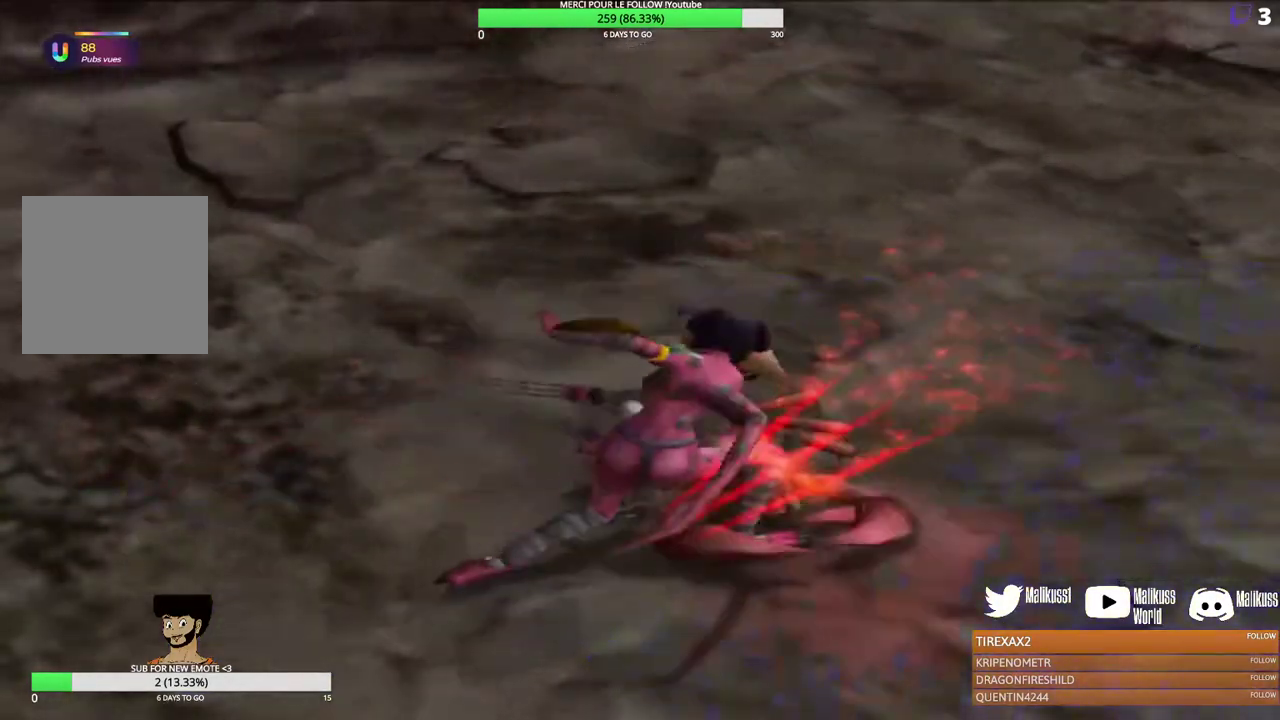
{"dt_ms": 400, "buttons": [], "left_stick": "center", "events": [[100, "B", "down"], [200, "B", "up"]]}
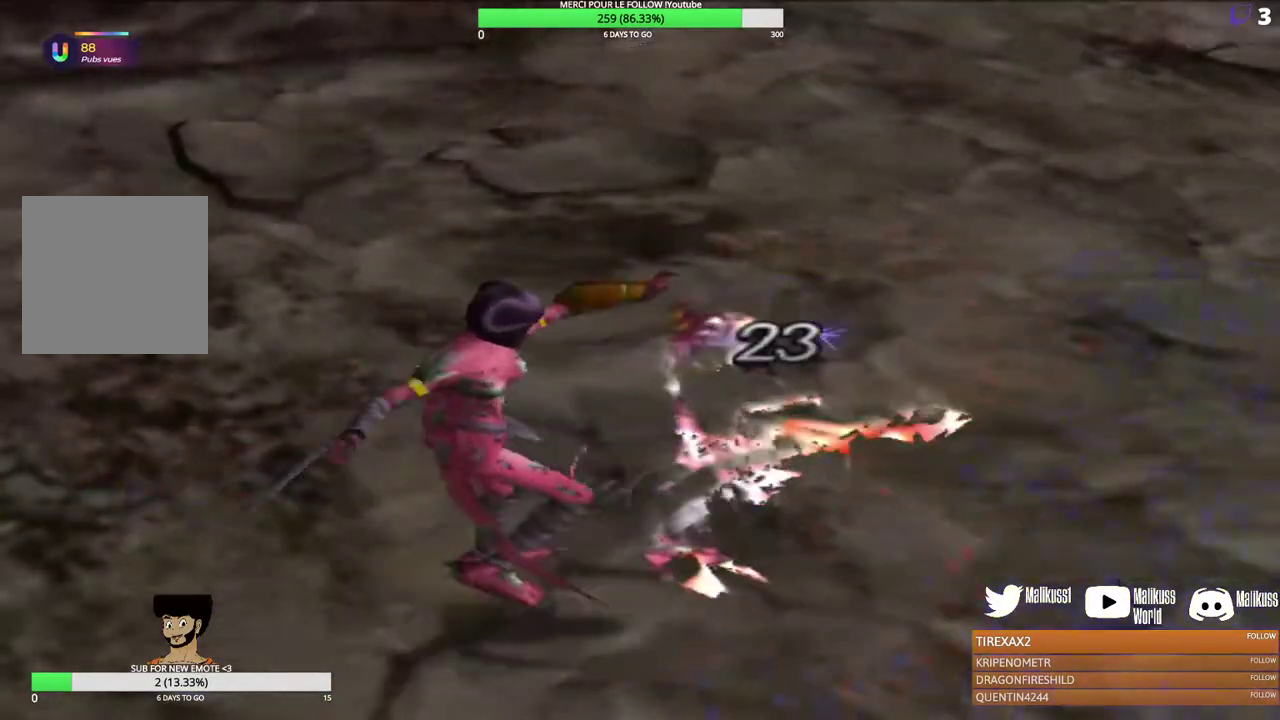
{"dt_ms": 600, "buttons": [], "left_stick": "center", "events": []}
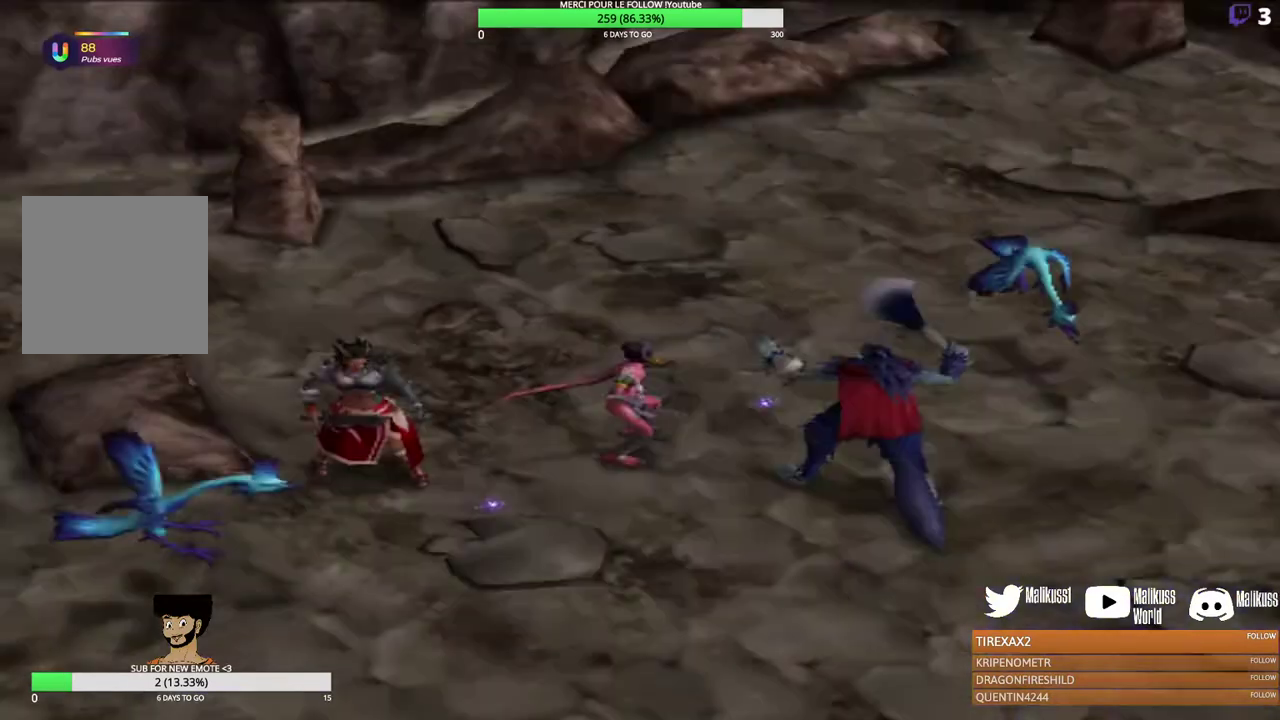
{"dt_ms": 400, "buttons": [], "left_stick": "center", "events": []}
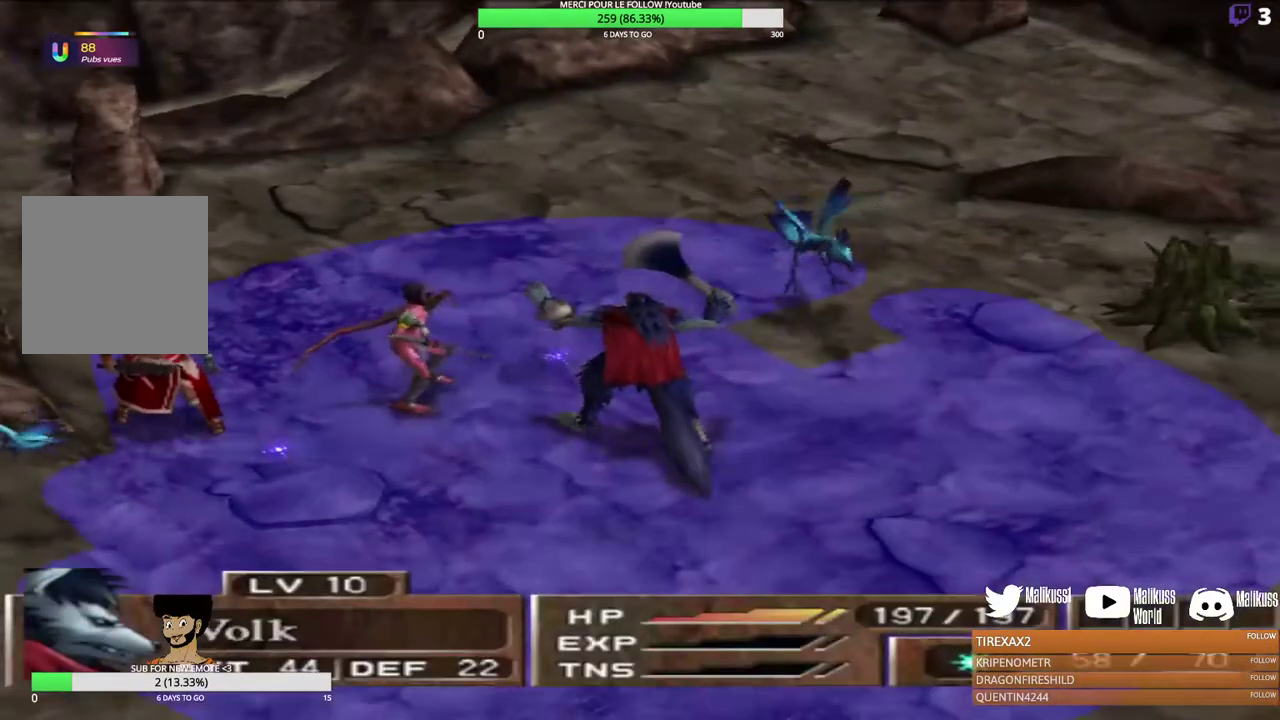
{"dt_ms": 500, "buttons": [], "left_stick": "center", "events": []}